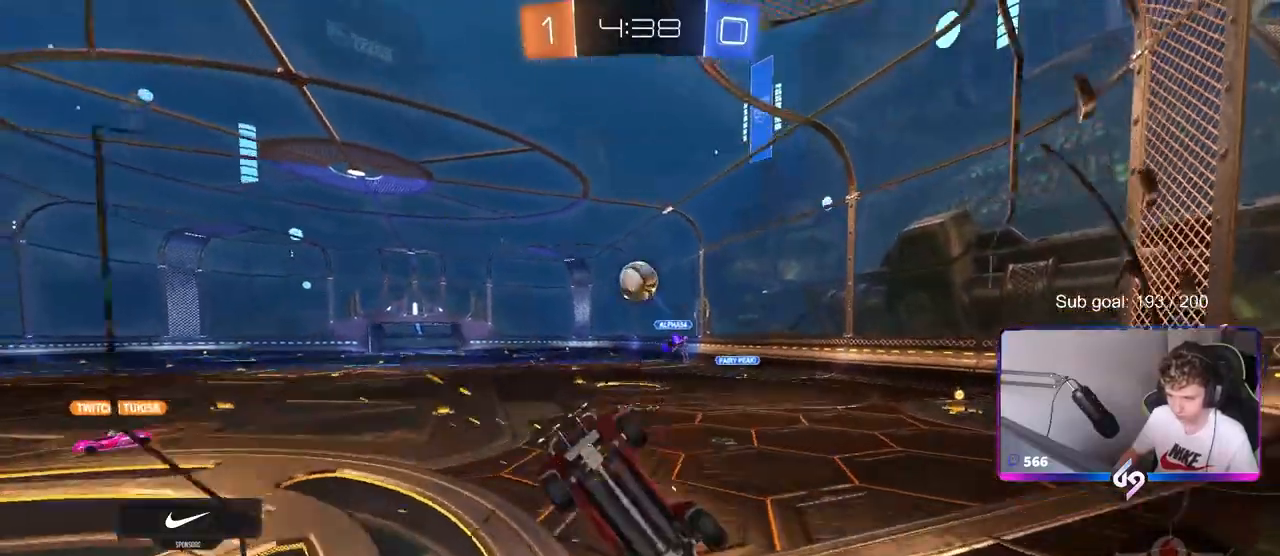
Gameplay with keyboard and mouse; each line is a JSON object with the keys and mouse buttons held at the frame after it. "events" lists presses ("down") and releases ("up") of "1", "2", "3", "4", "5", "a", "alt", "c", "caps_lock", "ctrl", "d", "e", "f", "g", "q", "r", "s", "shift", "space", "t", "tab", "v", "w", "x", "z", "mouse_left", "mouse_wheel" and "mouse_right" between this image and that frame as [ms after this image, input, new state], when the widget could be followed in between. "mouse_left", "mouse_wheel", "mouse_right" = the "left", "wheel", "right" buttons of the "mouse" list. No other keys are recorded. "wheel" means that the mouse wheel is clicked or scrolled. "mouse_move" is the direction in which the mouse moves at that frame (one of eight, or "still"), when it could be read.
{"keys": [], "mouse": [], "events": [[133, "w", "up"], [183, "a", "down"], [183, "mouse_right", "down"], [183, "s", "down"], [317, "d", "down"], [367, "mouse_right", "up"], [417, "a", "up"], [467, "s", "up"], [500, "d", "up"]]}
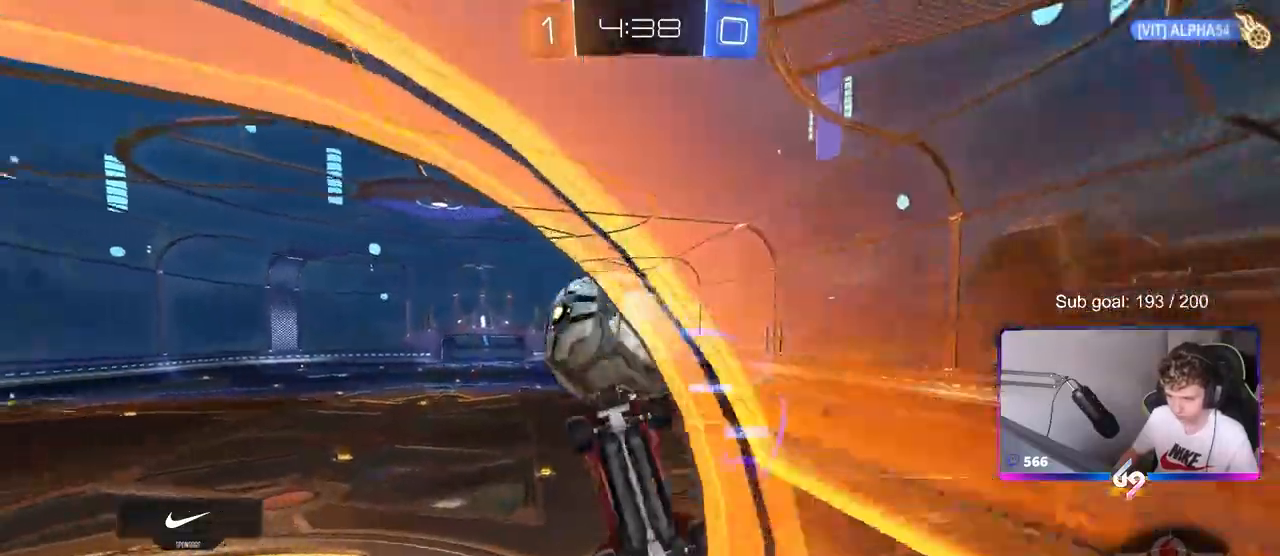
{"keys": ["a", "s", "shift"], "mouse": [], "mouse_move": "still", "events": [[283, "shift", "down"], [333, "a", "down"], [333, "s", "down"]]}
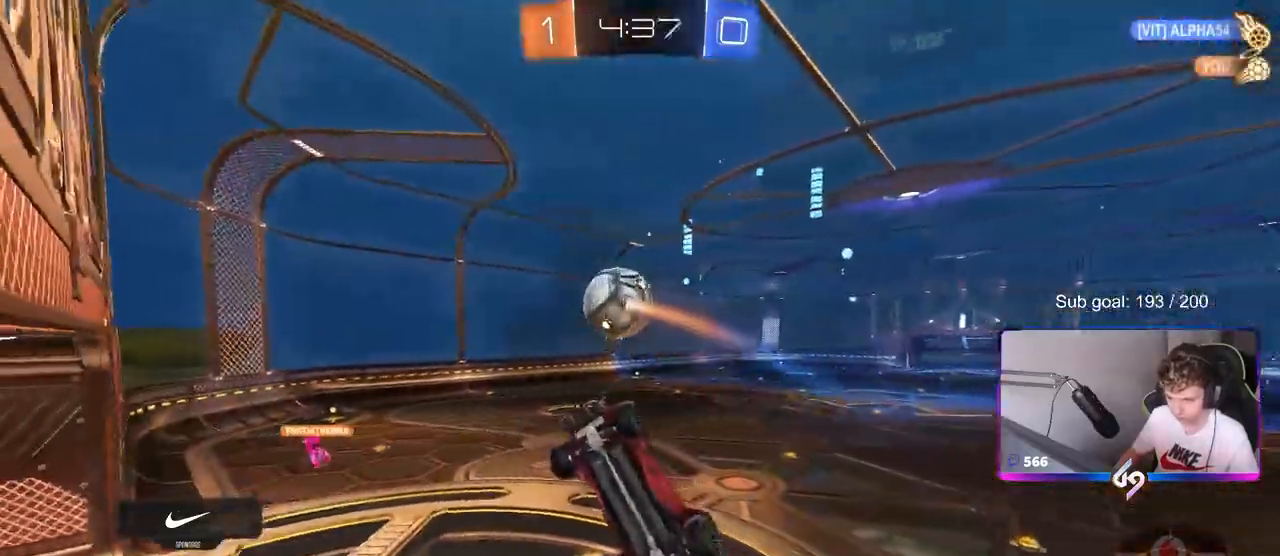
{"keys": [], "mouse": [], "mouse_move": "still", "events": [[117, "s", "up"], [300, "a", "up"], [300, "shift", "up"], [300, "w", "down"], [400, "w", "up"]]}
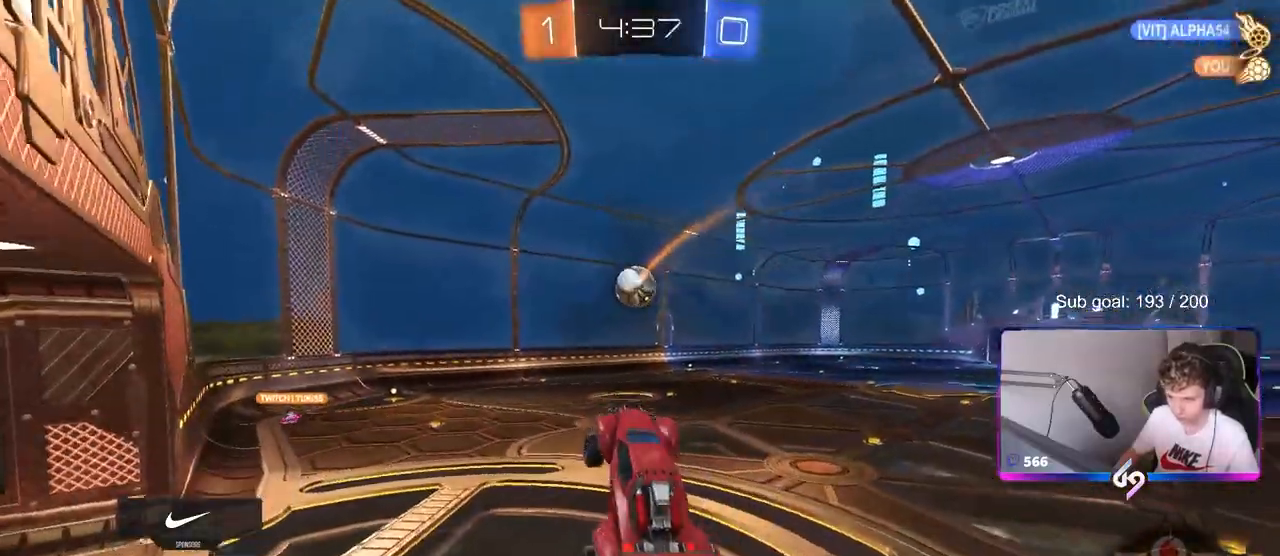
{"keys": ["w"], "mouse": [], "mouse_move": "still", "events": [[183, "w", "down"], [267, "w", "up"], [467, "w", "down"]]}
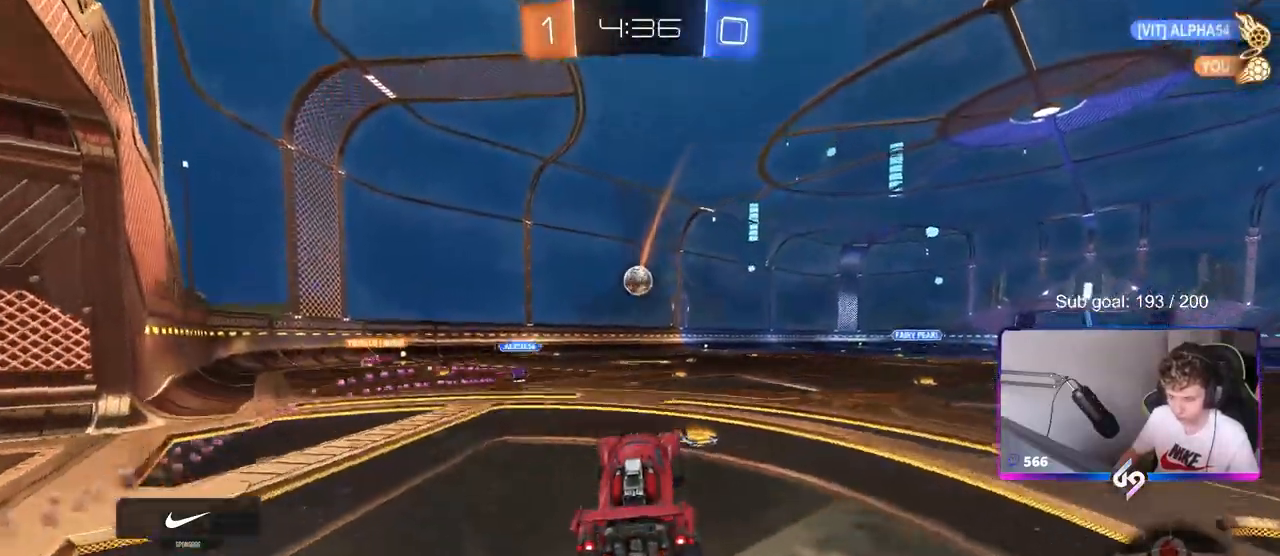
{"keys": ["w"], "mouse": [], "mouse_move": "still", "events": [[67, "d", "down"], [200, "d", "up"]]}
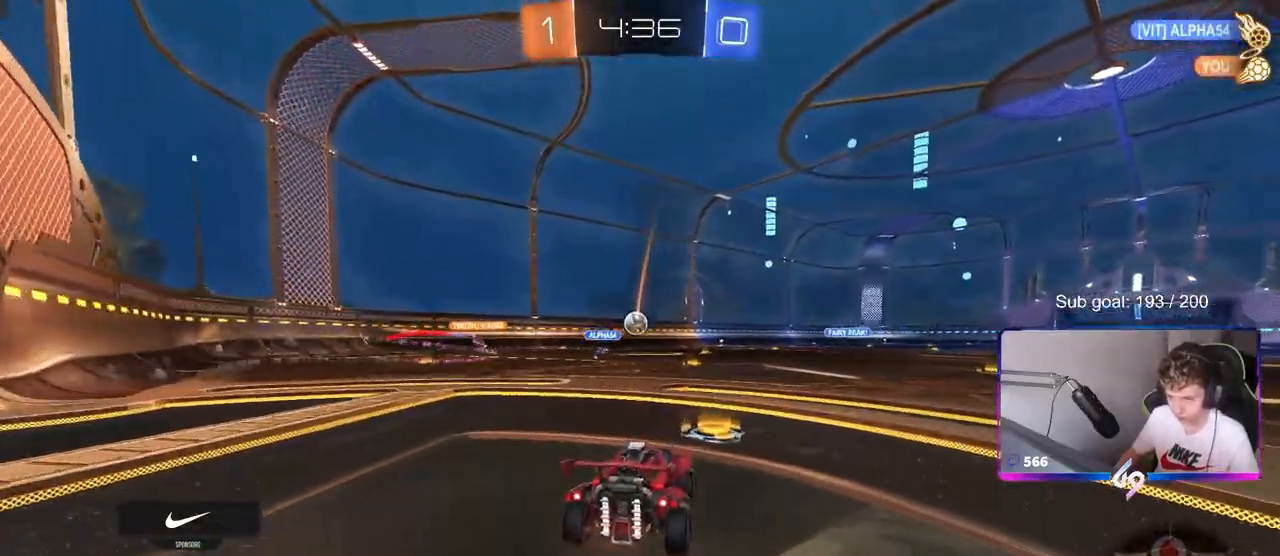
{"keys": ["w"], "mouse": [], "mouse_move": "still", "events": [[117, "a", "down"], [250, "a", "up"]]}
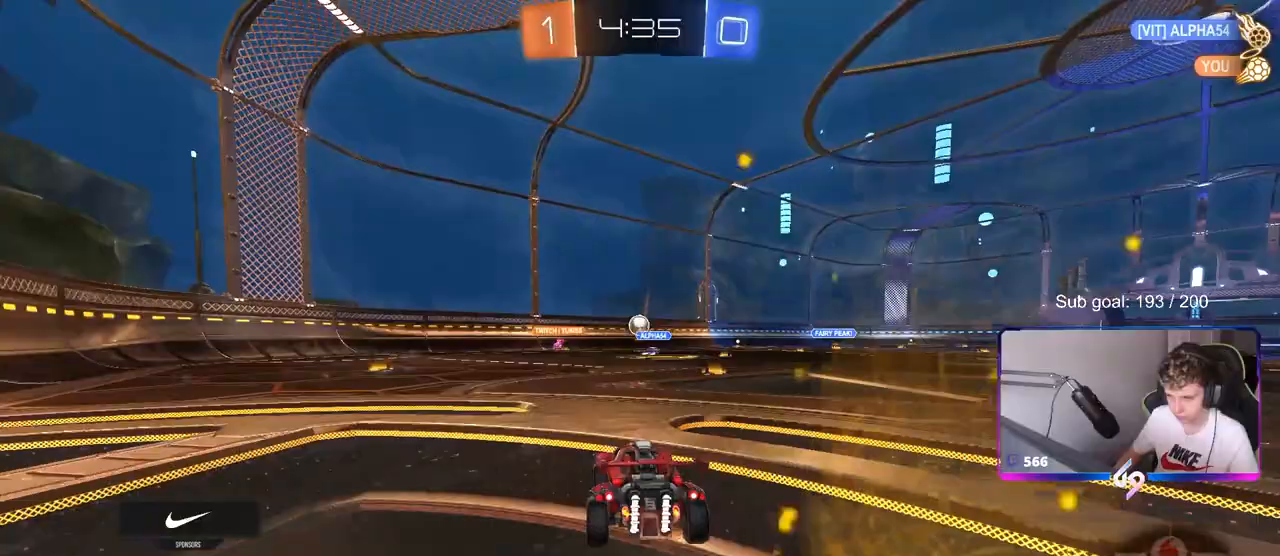
{"keys": ["w"], "mouse": [], "mouse_move": "still", "events": [[33, "d", "down"], [183, "d", "up"]]}
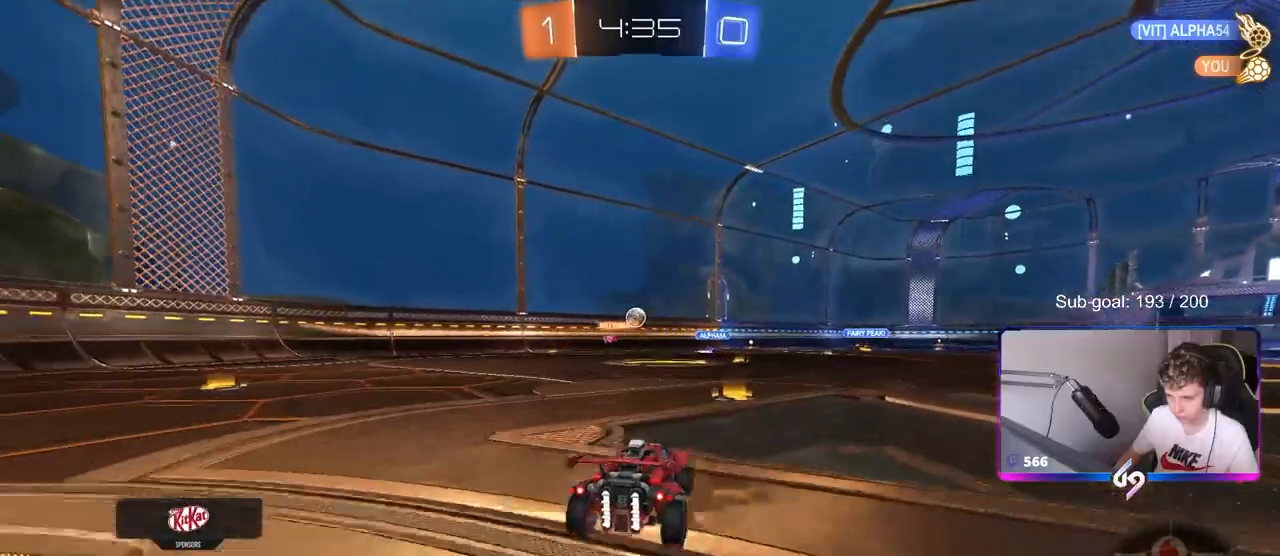
{"keys": ["w"], "mouse": [], "mouse_move": "still", "events": []}
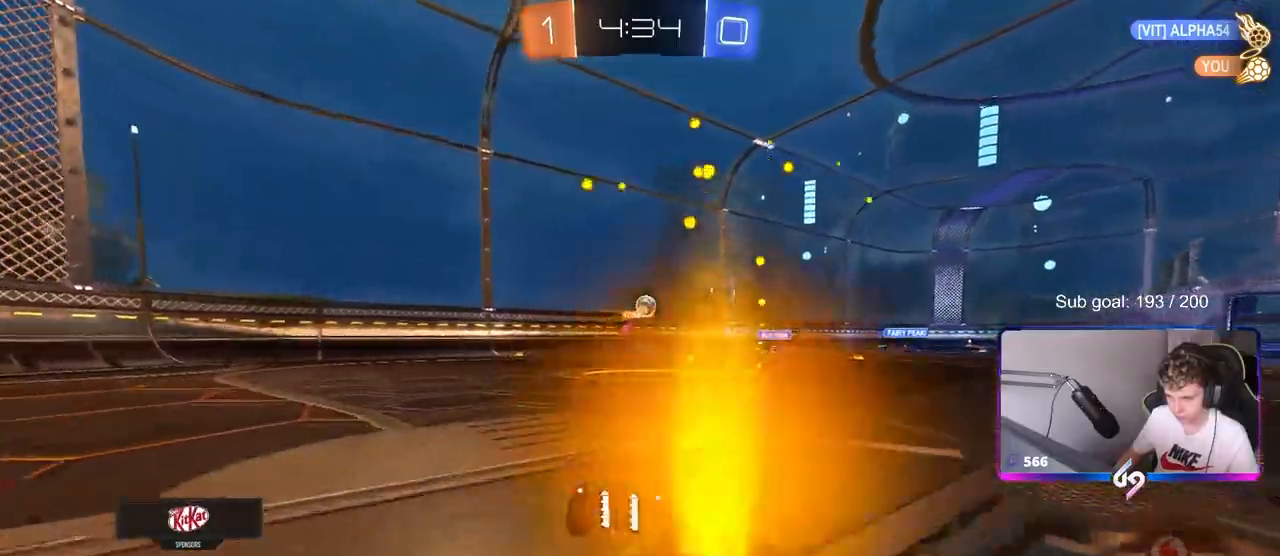
{"keys": ["w"], "mouse": [], "mouse_move": "still", "events": []}
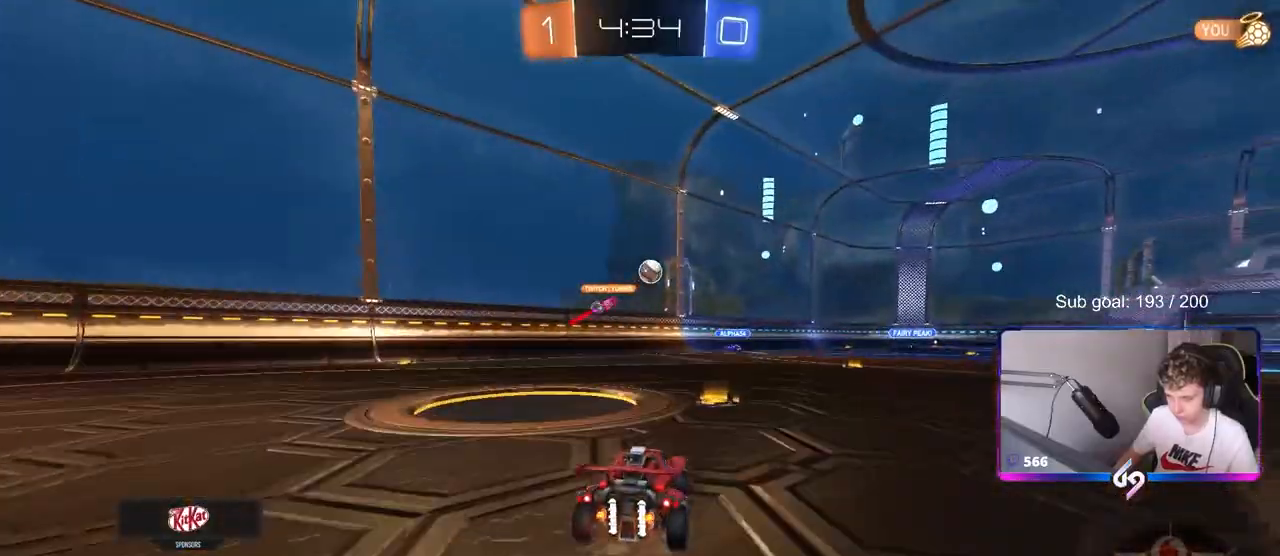
{"keys": ["d", "w"], "mouse": [], "mouse_move": "still", "events": [[83, "d", "down"], [183, "d", "up"], [467, "d", "down"]]}
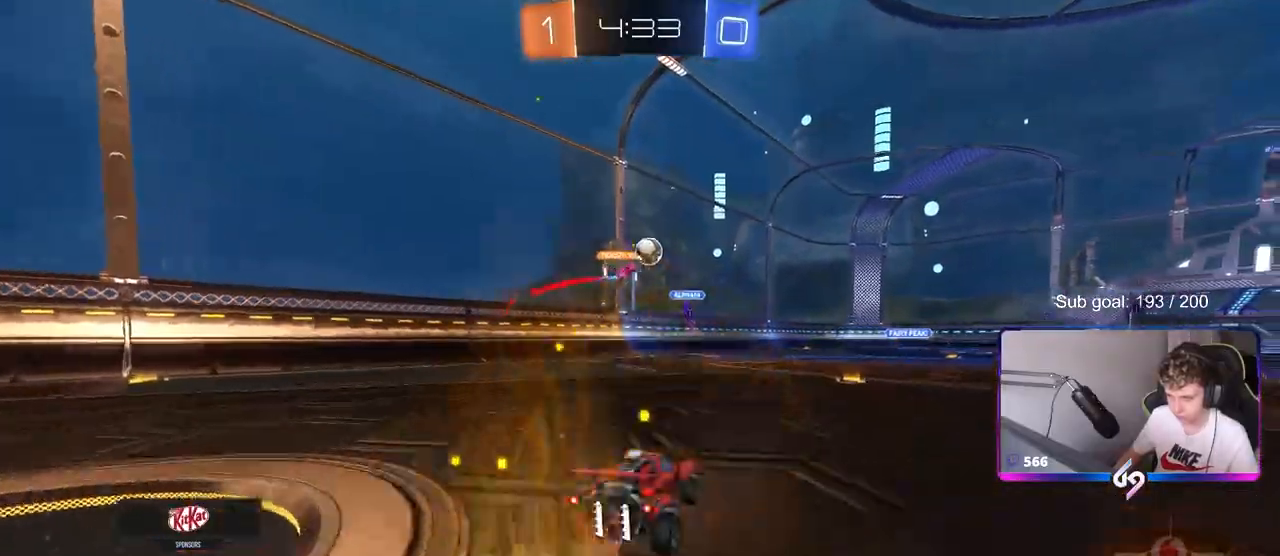
{"keys": ["w"], "mouse": [], "mouse_move": "still", "events": [[100, "d", "up"], [250, "d", "down"], [383, "d", "up"]]}
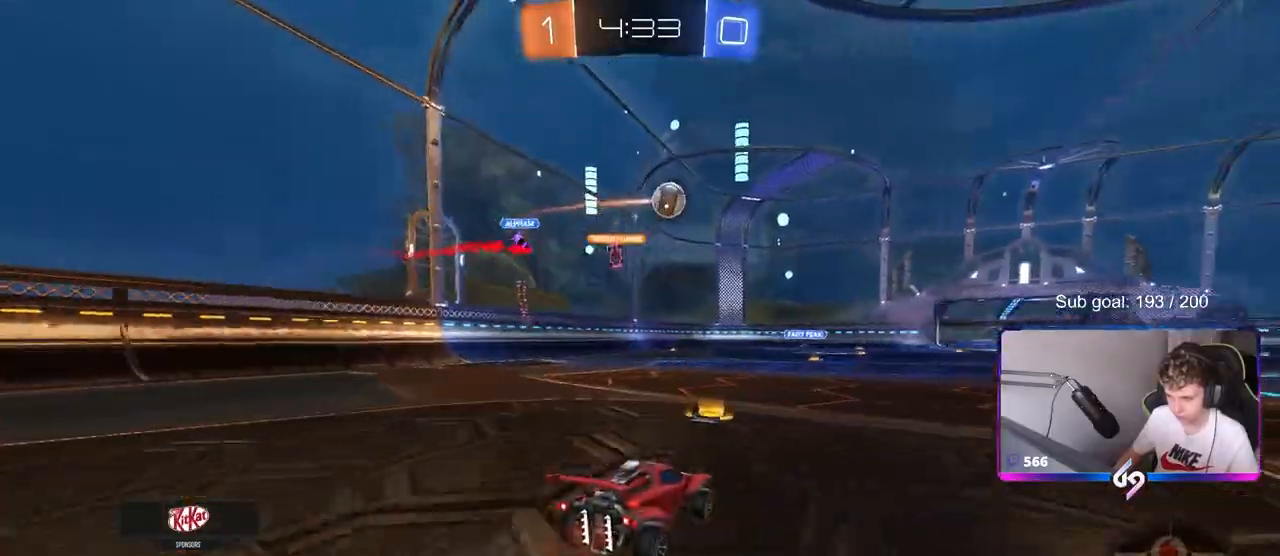
{"keys": ["w"], "mouse": ["left"], "mouse_move": "still", "events": [[117, "d", "down"], [250, "mouse_left", "down"], [350, "d", "up"]]}
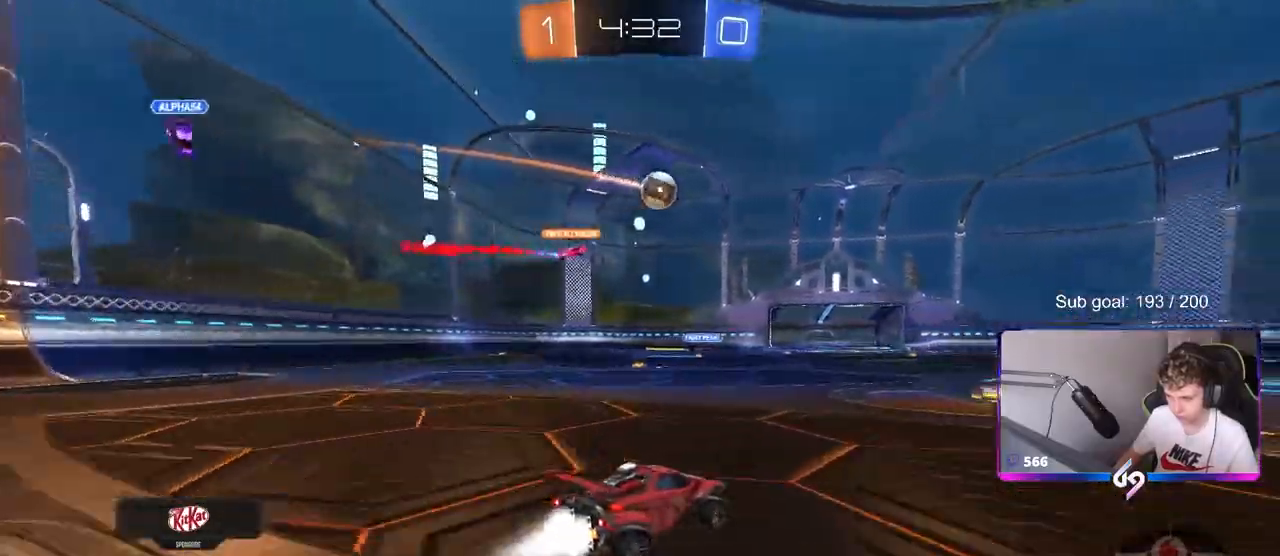
{"keys": ["d", "w"], "mouse": ["left"], "mouse_move": "still", "events": [[183, "d", "down"], [317, "d", "up"], [450, "d", "down"]]}
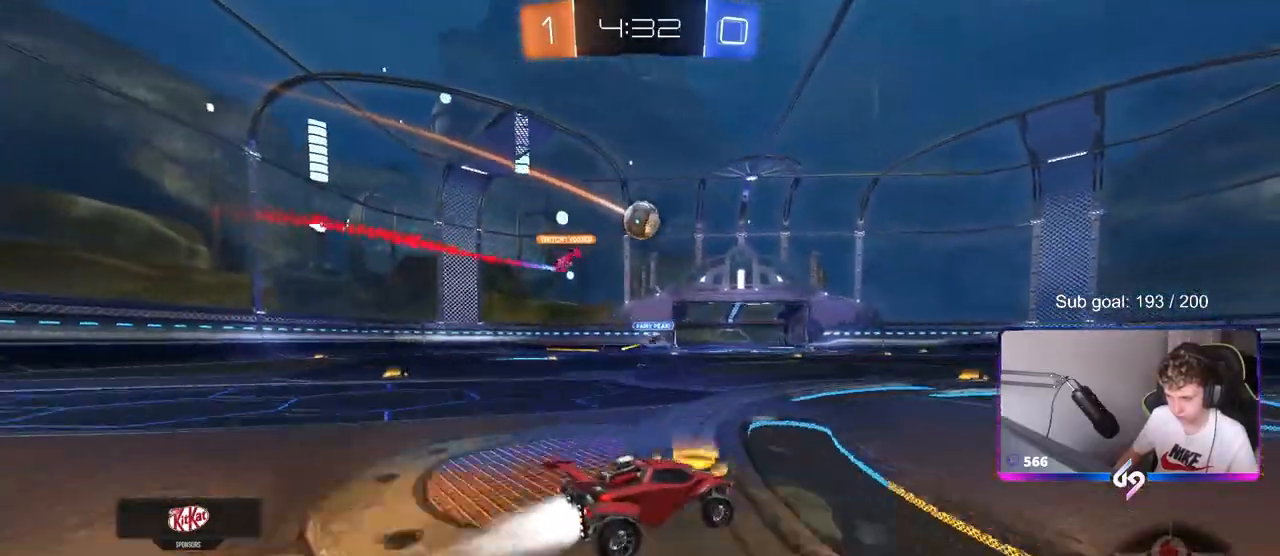
{"keys": ["w"], "mouse": [], "mouse_move": "still", "events": [[100, "mouse_left", "up"], [233, "d", "up"]]}
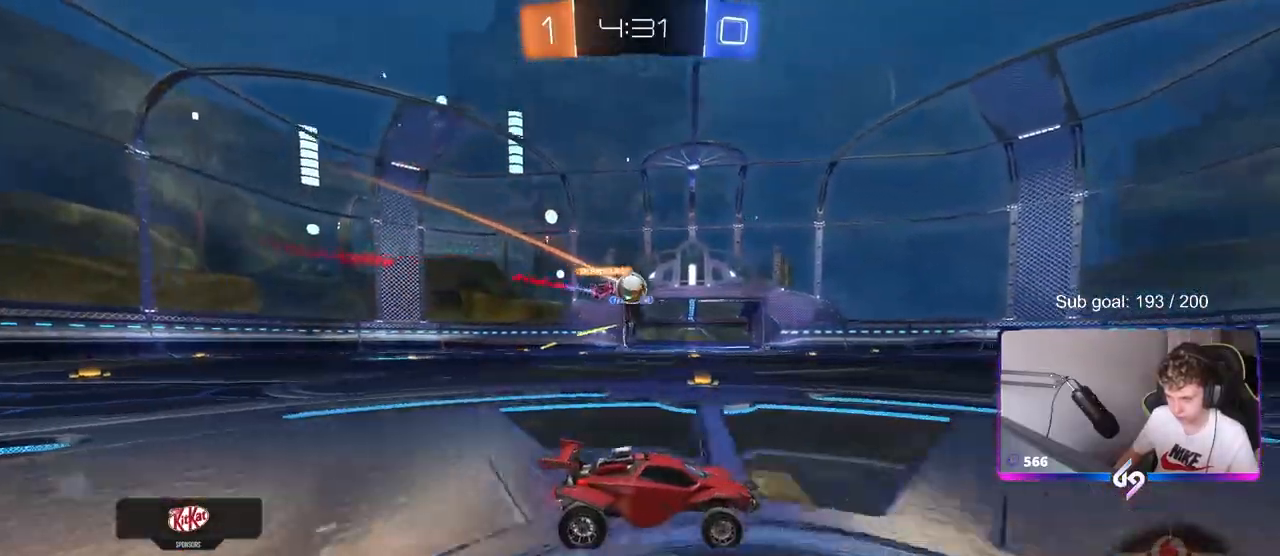
{"keys": ["a", "w"], "mouse": [], "mouse_move": "still", "events": [[17, "d", "down"], [167, "d", "up"], [217, "mouse_left", "down"], [383, "mouse_left", "up"], [400, "a", "down"]]}
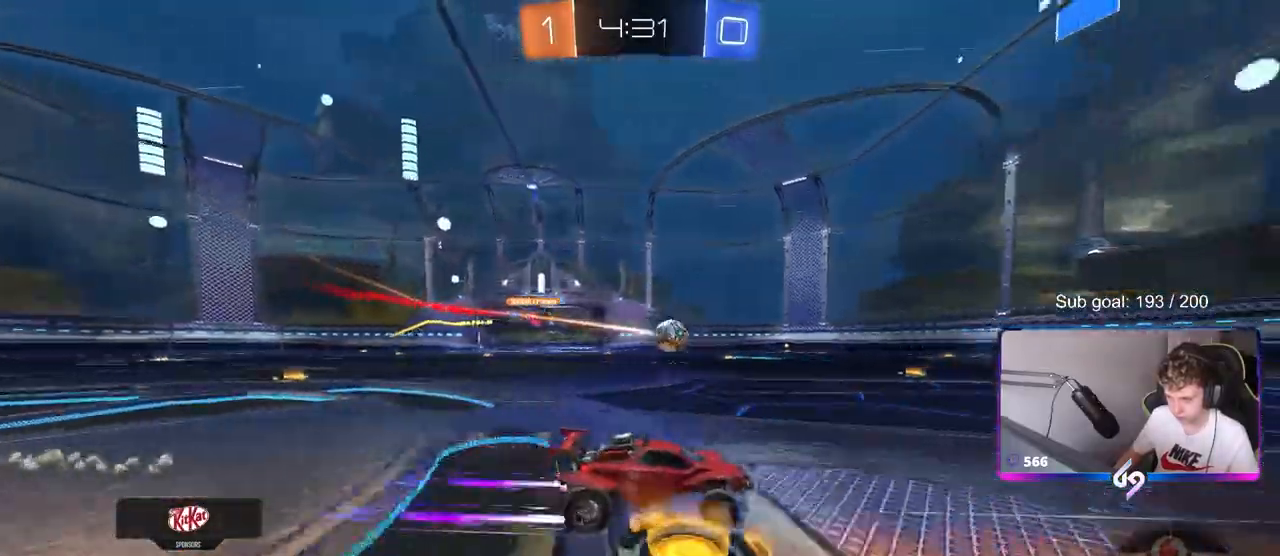
{"keys": ["d", "w"], "mouse": [], "mouse_move": "still", "events": [[33, "a", "up"], [133, "d", "down"], [267, "shift", "down"], [467, "shift", "up"]]}
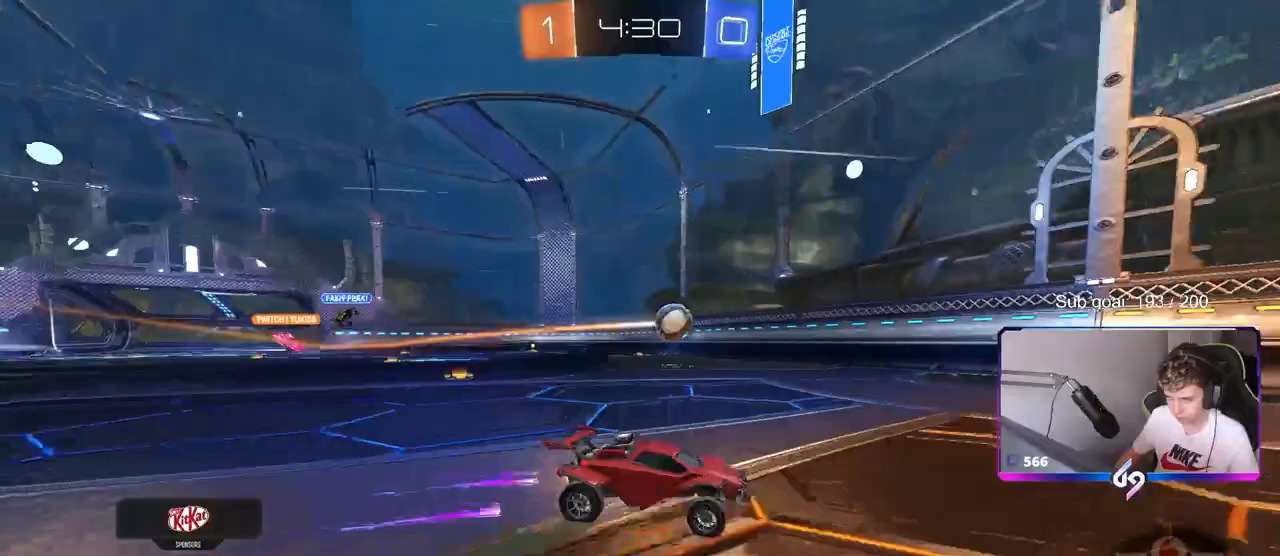
{"keys": ["d", "w"], "mouse": [], "mouse_move": "still", "events": [[50, "d", "up"], [283, "d", "down"]]}
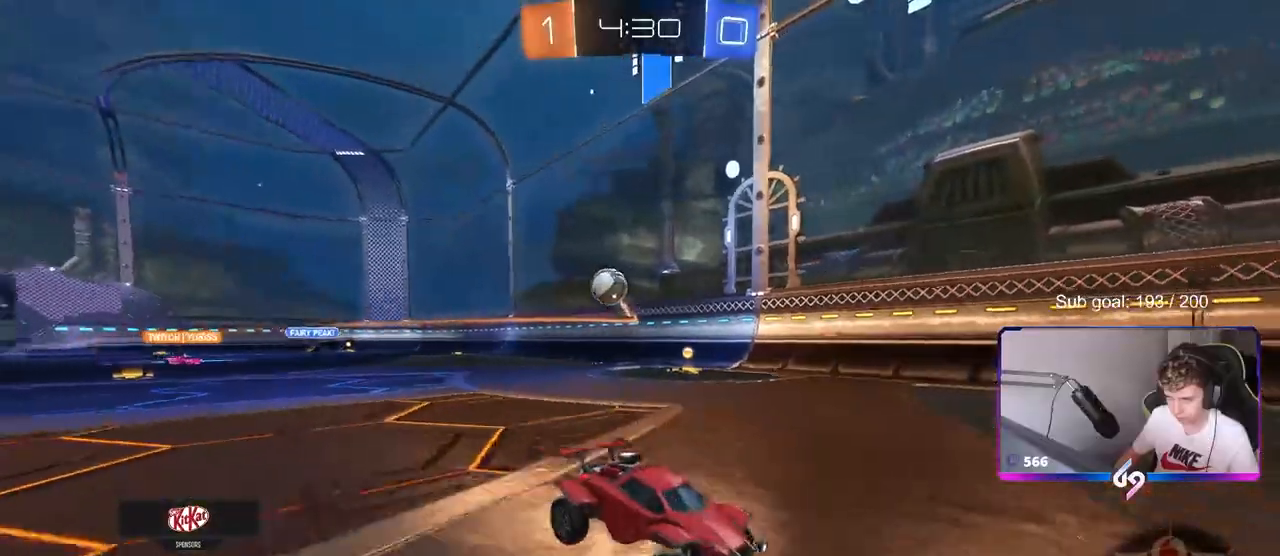
{"keys": ["d", "w"], "mouse": [], "mouse_move": "still", "events": [[17, "shift", "down"], [167, "shift", "up"]]}
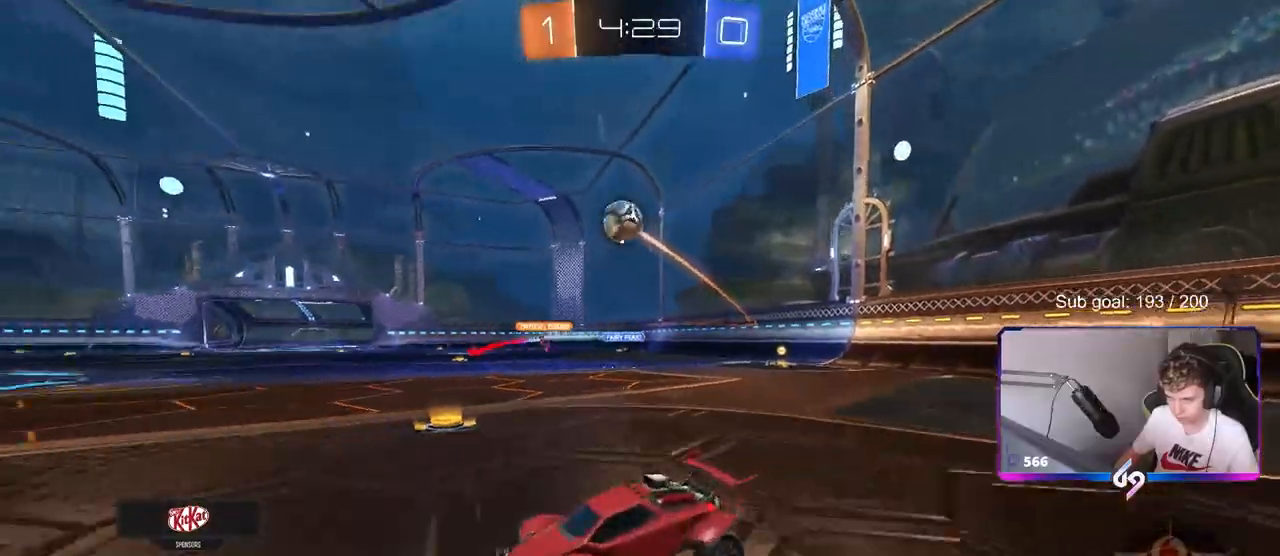
{"keys": ["a", "w"], "mouse": ["left"], "mouse_move": "still", "events": [[83, "a", "down"], [83, "d", "up"], [183, "shift", "down"], [233, "mouse_left", "down"], [233, "shift", "up"]]}
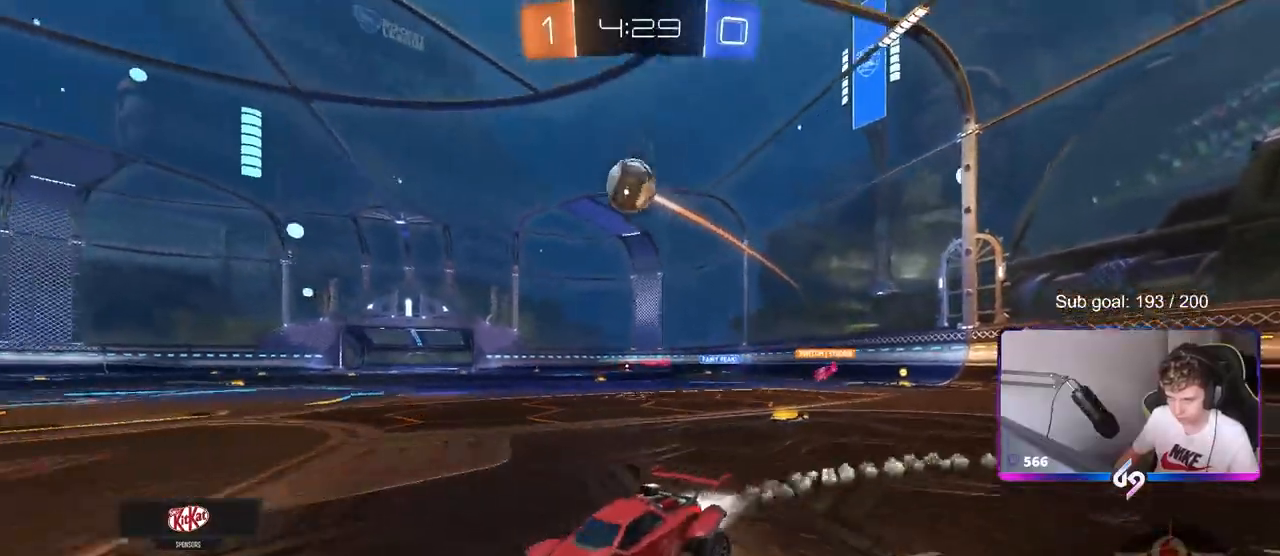
{"keys": ["w"], "mouse": [], "mouse_move": "still", "events": [[150, "a", "up"], [233, "mouse_left", "up"]]}
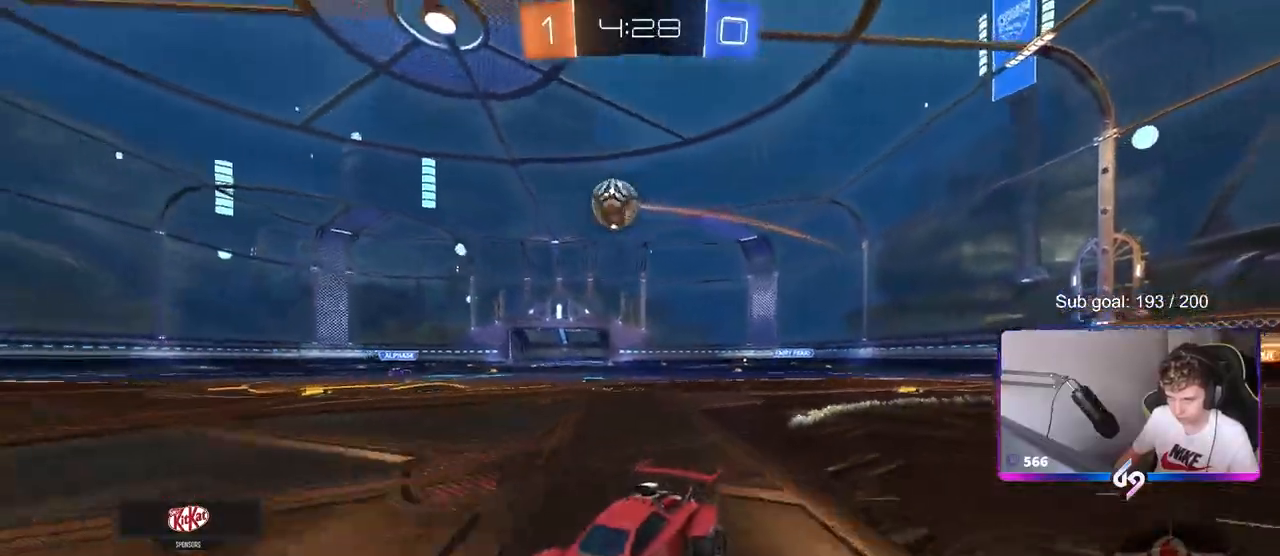
{"keys": ["w"], "mouse": [], "mouse_move": "still", "events": [[67, "d", "down"], [117, "shift", "down"], [217, "shift", "up"], [300, "d", "up"]]}
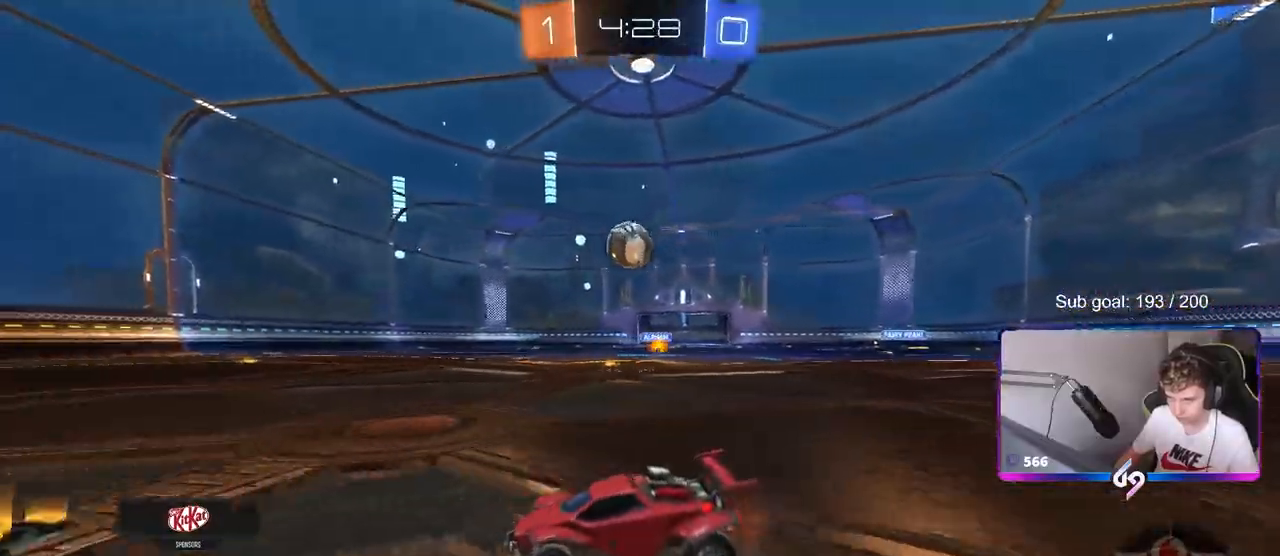
{"keys": ["w"], "mouse": ["left"], "mouse_move": "still", "events": [[267, "a", "down"], [317, "a", "up"], [500, "mouse_left", "down"]]}
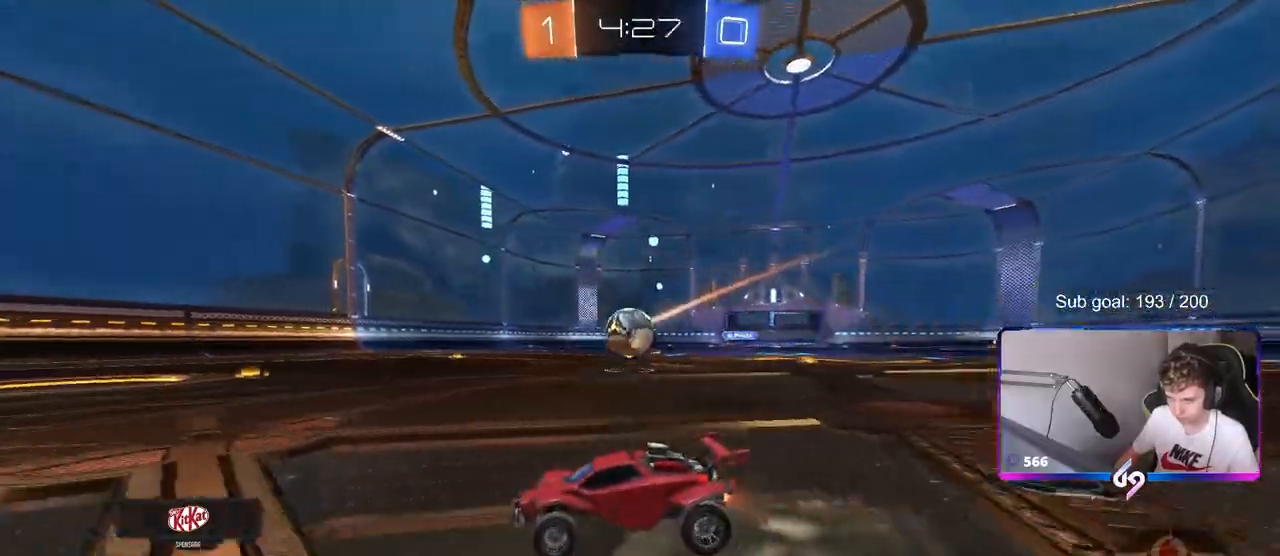
{"keys": ["w"], "mouse": ["left"], "mouse_move": "still", "events": [[100, "a", "down"], [150, "space", "down"], [200, "a", "up"], [333, "space", "up"], [433, "a", "down"], [467, "a", "up"]]}
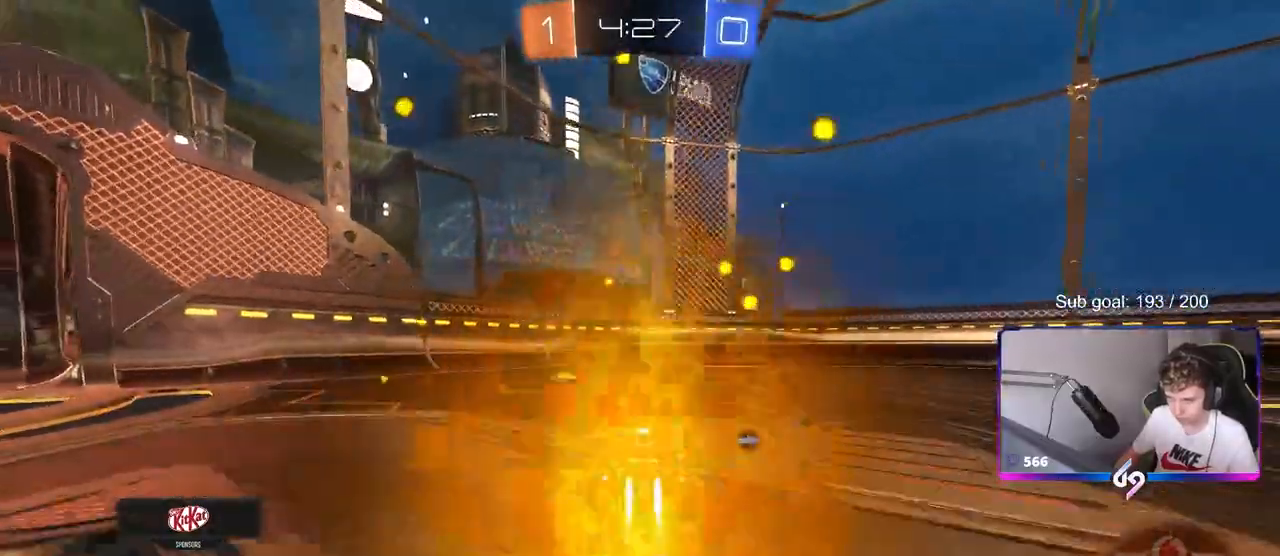
{"keys": ["d", "w"], "mouse": [], "mouse_move": "still", "events": [[117, "space", "down"], [150, "mouse_left", "up"], [300, "space", "up"], [500, "d", "down"]]}
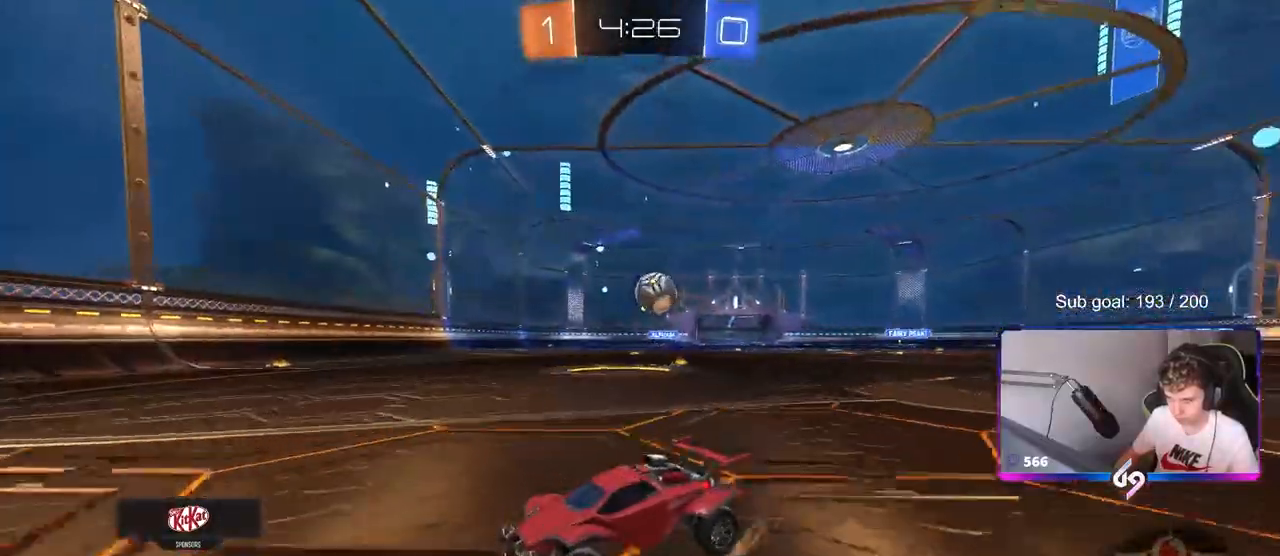
{"keys": ["d", "w"], "mouse": [], "mouse_move": "still", "events": [[33, "shift", "down"], [217, "shift", "up"]]}
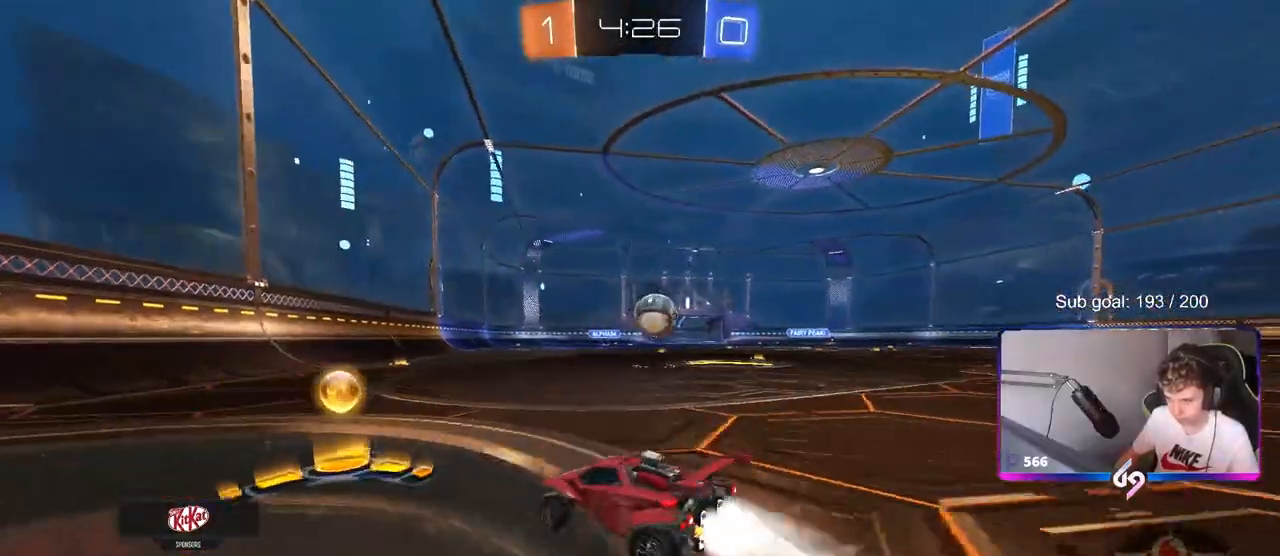
{"keys": [], "mouse": ["left"], "mouse_move": "still", "events": [[17, "mouse_left", "down"], [50, "d", "up"], [433, "w", "up"]]}
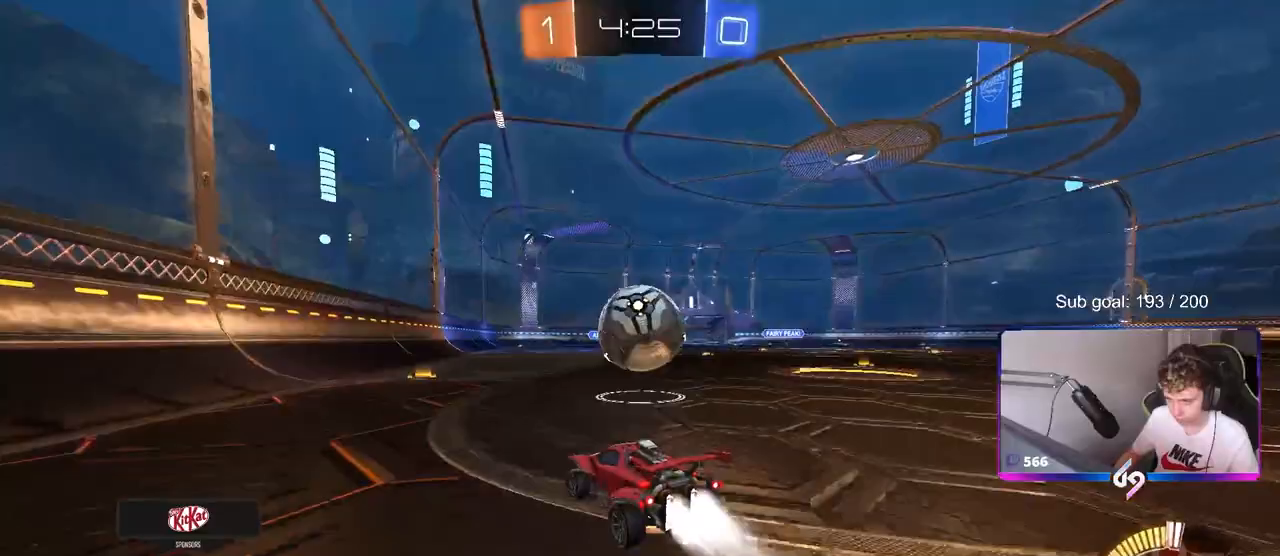
{"keys": ["d", "shift"], "mouse": ["left"], "mouse_move": "still", "events": [[17, "mouse_right", "down"], [17, "s", "down"], [67, "d", "down"], [117, "d", "up"], [167, "mouse_right", "up"], [167, "s", "up"], [167, "shift", "down"], [200, "d", "down"], [200, "mouse_right", "down"], [400, "mouse_right", "up"]]}
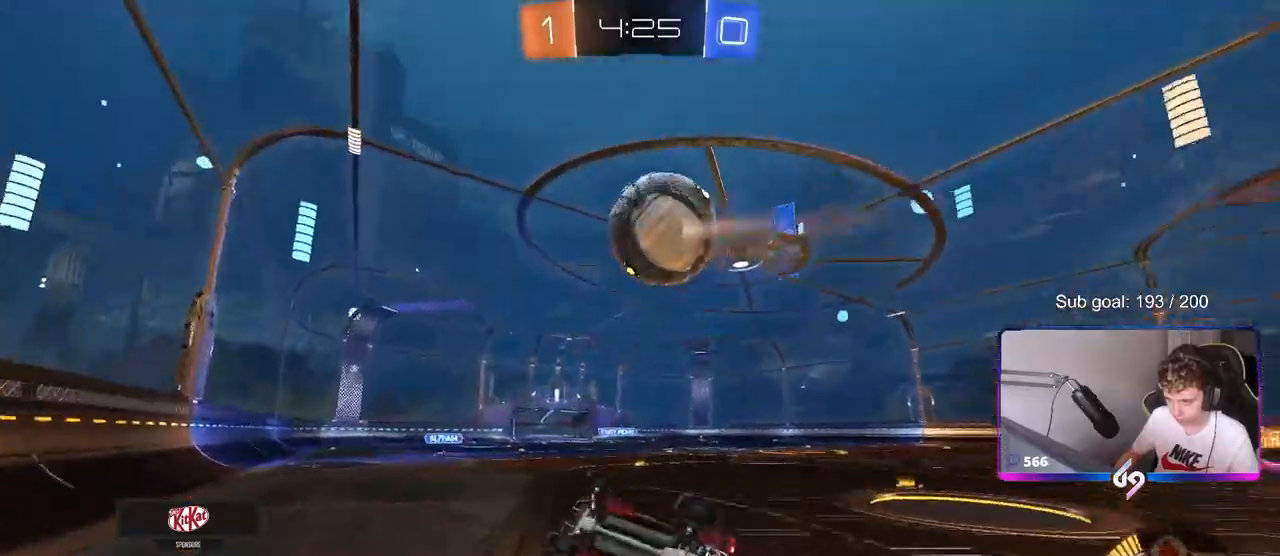
{"keys": ["space", "w"], "mouse": [], "mouse_move": "still", "events": [[83, "space", "down"], [217, "mouse_left", "up"], [217, "space", "up"], [267, "w", "down"], [417, "d", "up"], [467, "shift", "up"], [467, "space", "down"]]}
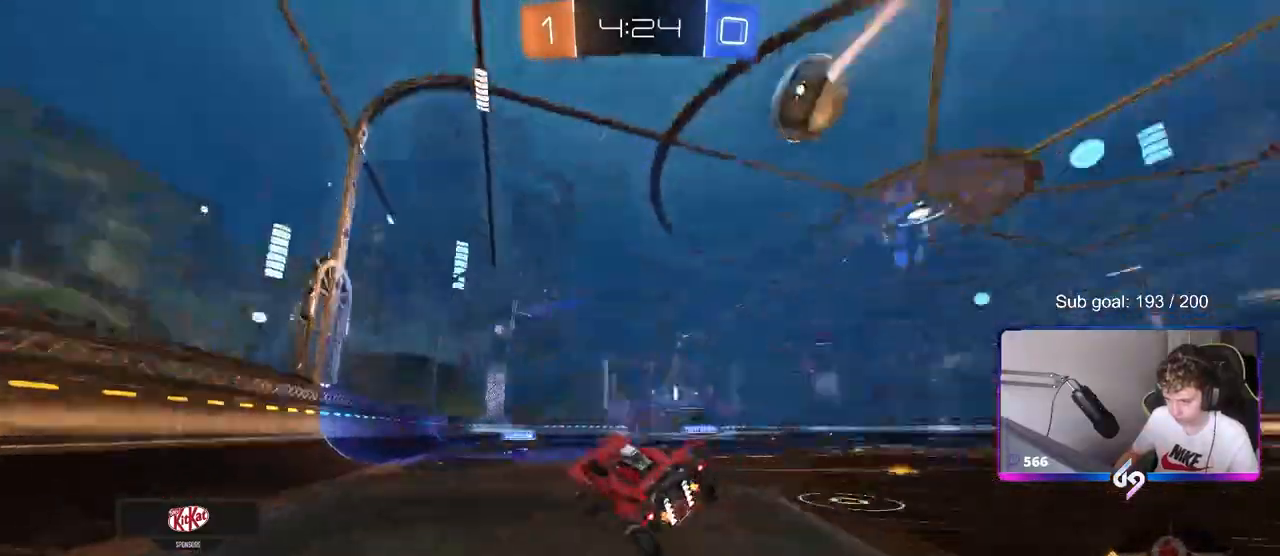
{"keys": ["a"], "mouse": [], "mouse_move": "still", "events": [[100, "w", "up"], [150, "space", "up"], [383, "a", "down"]]}
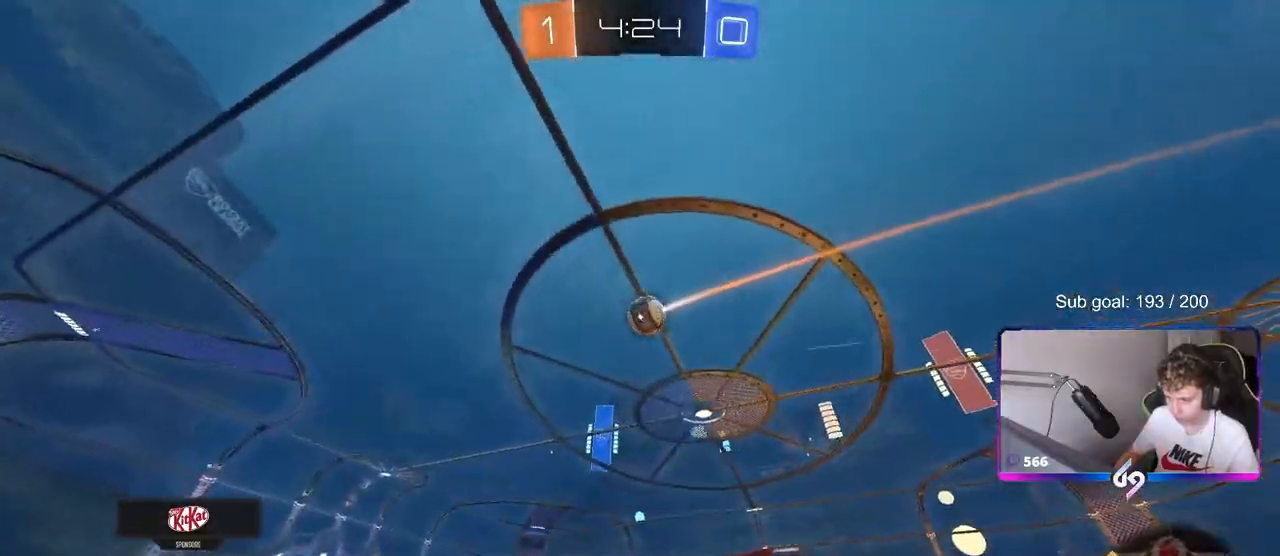
{"keys": ["s"], "mouse": [], "mouse_move": "still", "events": [[117, "a", "up"], [500, "s", "down"]]}